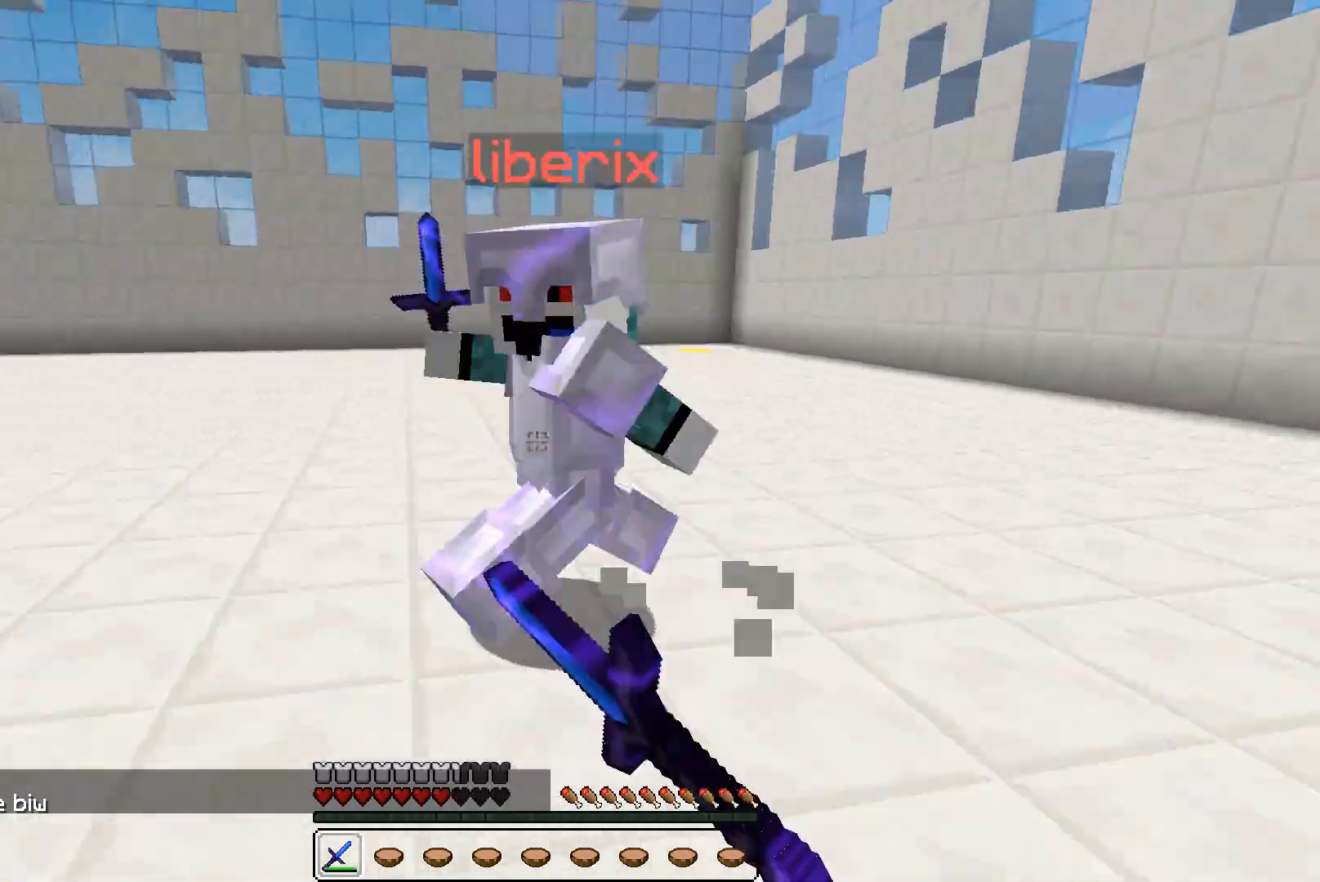
Gameplay with keyboard and mouse; each line is a JSON object with the keys and mouse buttons held at the frame after it. "events" lists presses ("down") and releases ("up") of "a", "d", "s", "w", "mouse_left" and "mouse_right" between this image and that frame as [ms after this image, input, new state], when the widget could be followed in between. "mouse_left", "mouse_right" = the "left", "right" buttons of the "mouse" list. No other keys are recorded. Fast repeated clicks can show as one long hold. Mouse movement is not recorded.
{"keys": ["d", "w"], "mouse": ["left"], "events": [[33, "mouse_left", "down"], [100, "mouse_left", "up"], [133, "mouse_left", "down"], [200, "mouse_left", "up"], [233, "mouse_left", "down"], [300, "mouse_left", "up"], [333, "mouse_left", "down"], [400, "mouse_left", "up"], [433, "mouse_left", "down"]]}
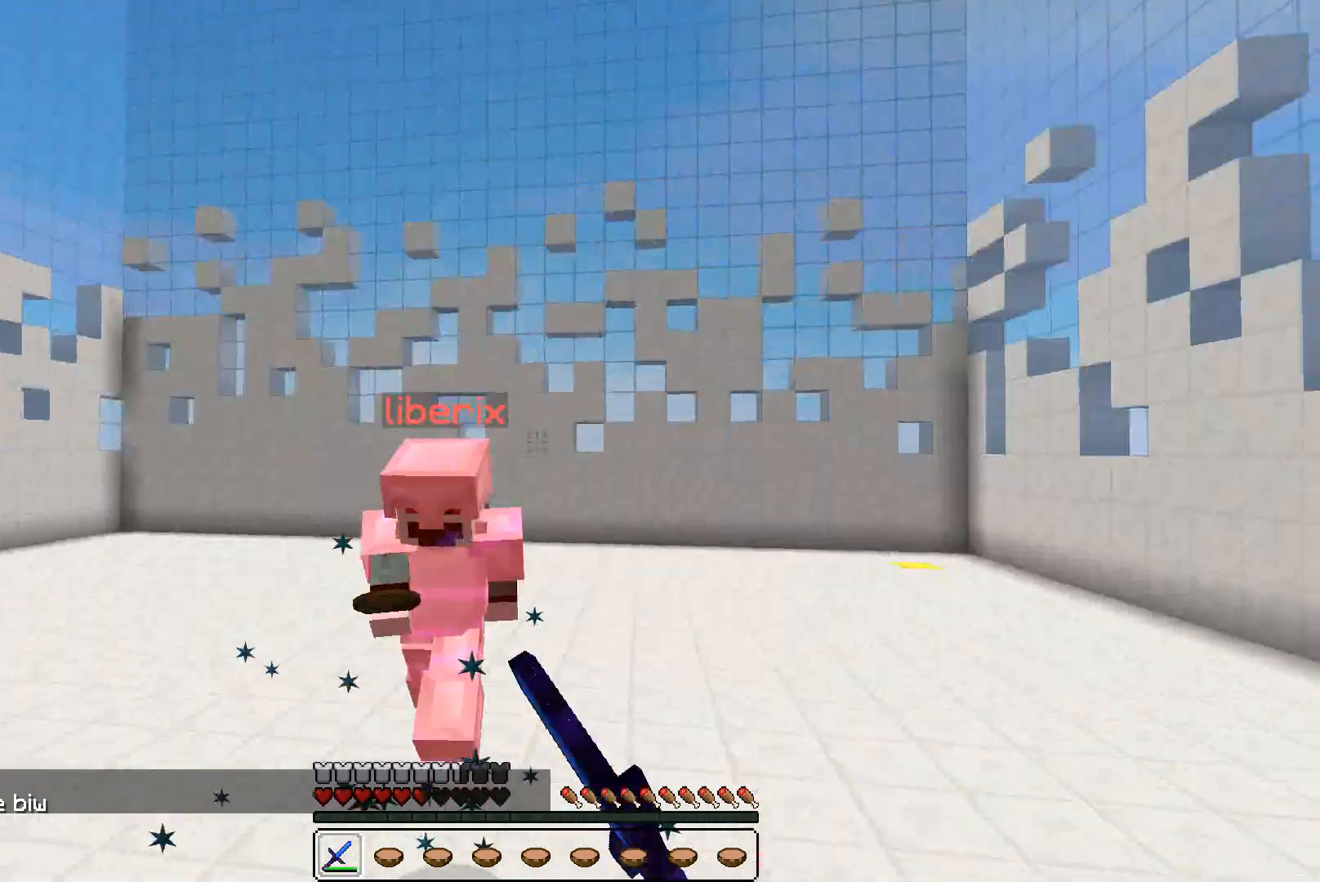
{"keys": ["a", "w"], "mouse": [], "events": [[33, "mouse_left", "up"], [100, "w", "up"], [300, "w", "down"], [400, "a", "down"], [400, "d", "up"], [433, "mouse_left", "down"], [500, "mouse_left", "up"]]}
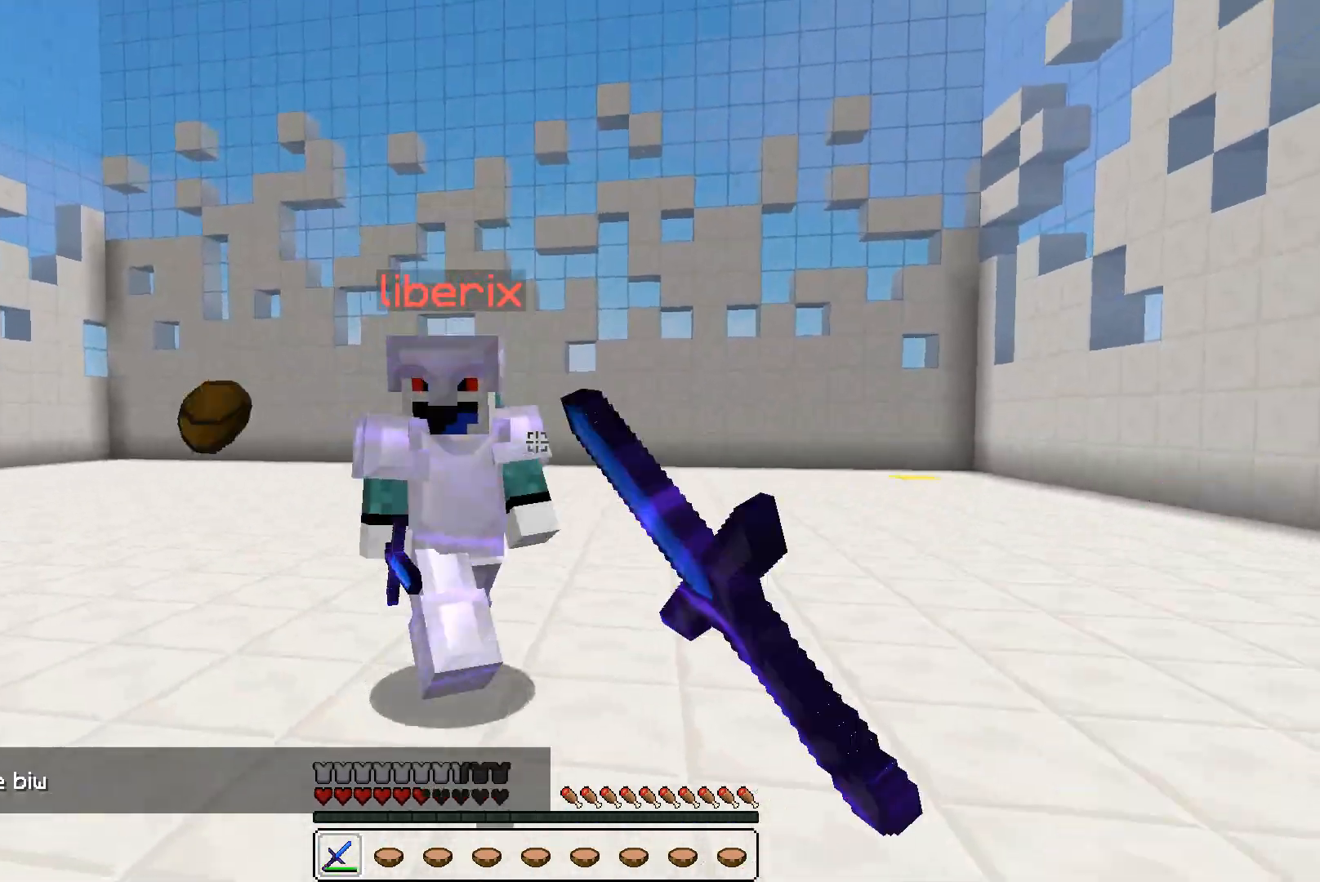
{"keys": ["w"], "mouse": ["left"], "events": [[33, "mouse_left", "down"], [100, "mouse_left", "up"], [133, "mouse_left", "down"], [200, "mouse_left", "up"], [233, "mouse_left", "down"], [233, "mouse_right", "down"], [300, "mouse_left", "up"], [300, "mouse_right", "up"], [333, "mouse_left", "down"], [333, "mouse_right", "down"], [400, "mouse_left", "up"], [400, "mouse_right", "up"], [500, "a", "up"], [500, "mouse_left", "down"]]}
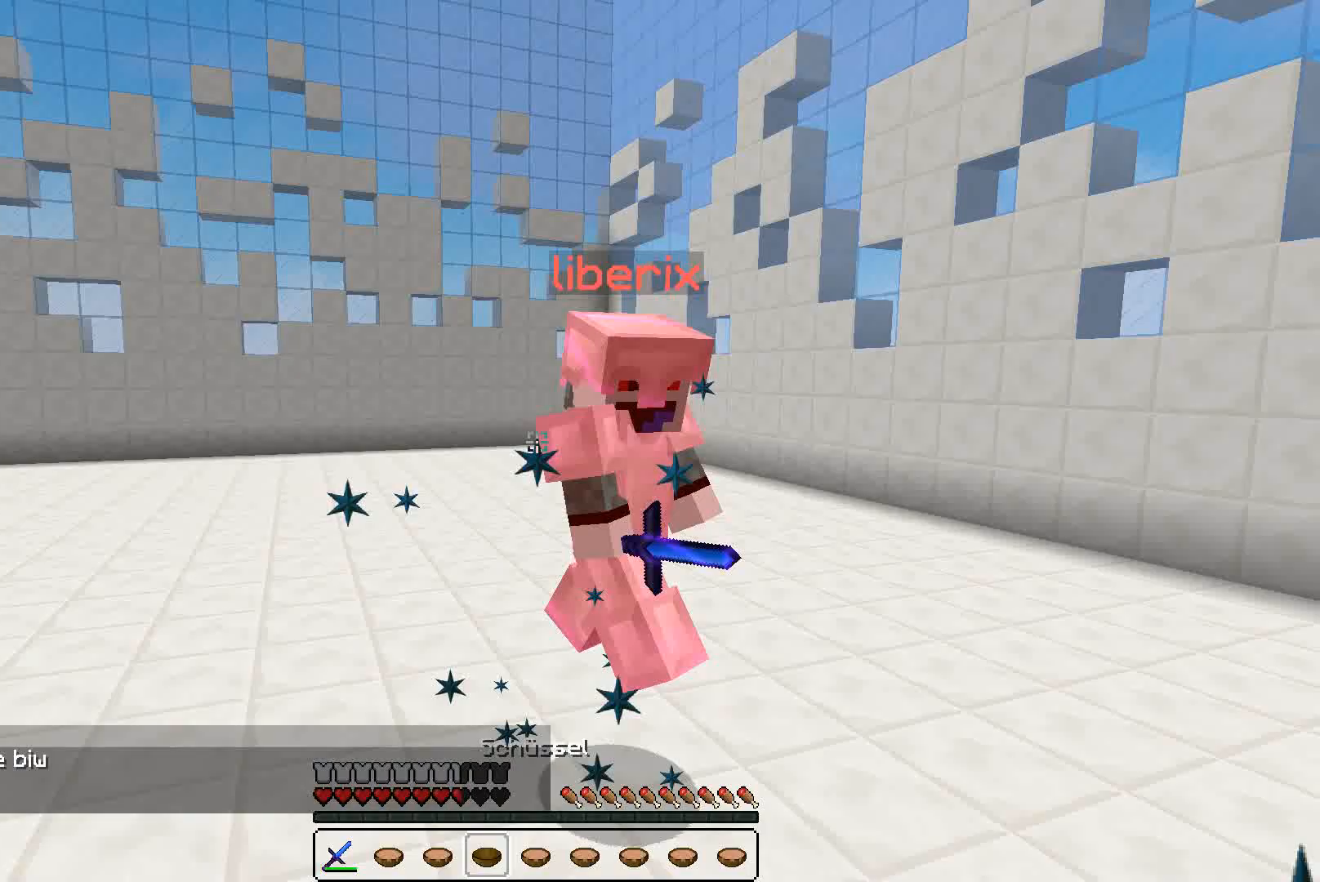
{"keys": ["d", "w"], "mouse": [], "events": [[33, "mouse_left", "up"], [133, "w", "up"], [200, "d", "down"], [200, "w", "down"], [233, "mouse_left", "down"], [300, "mouse_left", "up"], [333, "mouse_left", "down"], [400, "mouse_left", "up"], [433, "mouse_left", "down"], [500, "mouse_left", "up"]]}
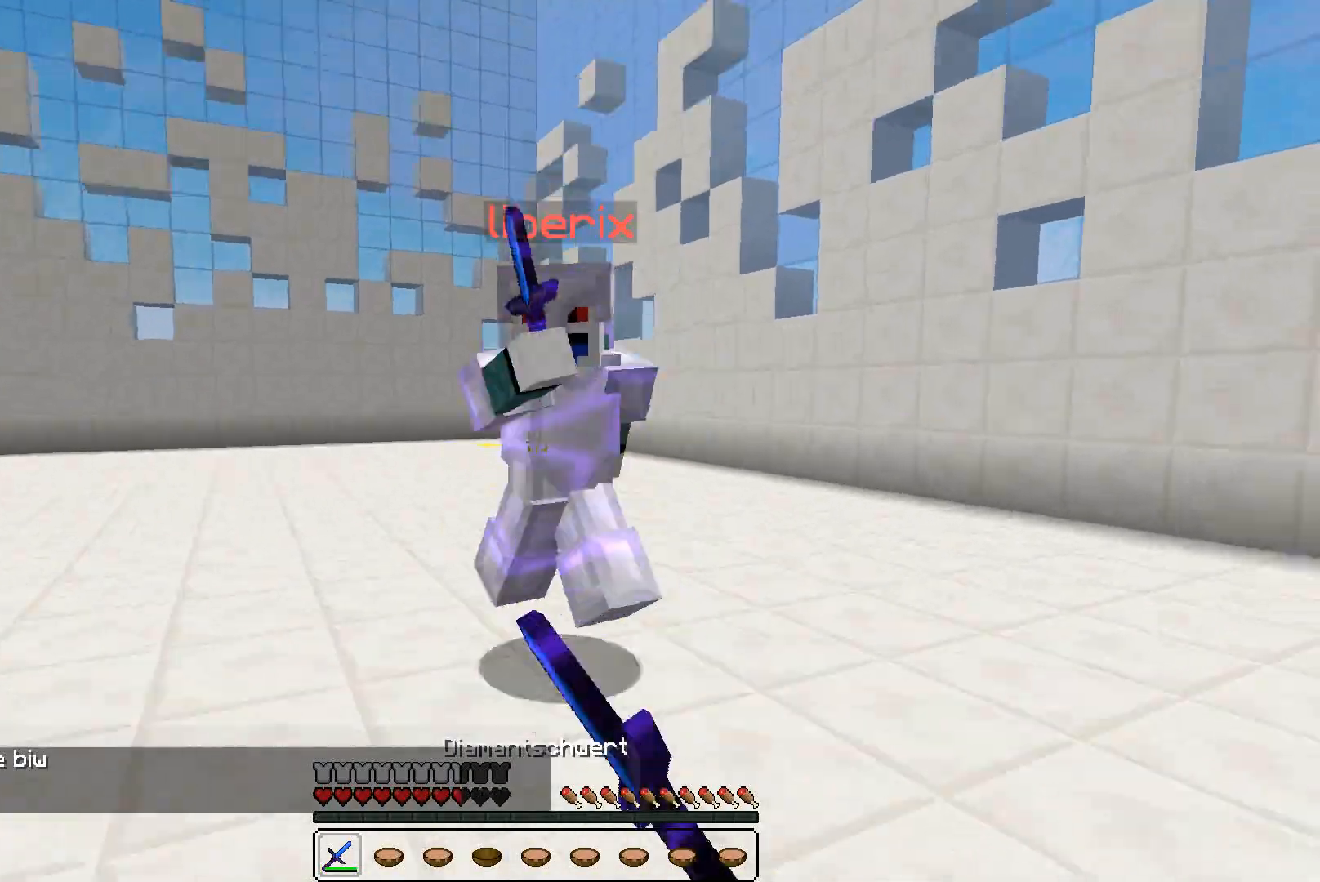
{"keys": ["d", "w"], "mouse": ["left"], "events": [[33, "mouse_left", "down"], [100, "mouse_left", "up"], [133, "mouse_left", "down"], [200, "mouse_left", "up"], [233, "mouse_left", "down"], [300, "mouse_left", "up"], [333, "mouse_left", "down"], [433, "mouse_left", "up"], [500, "mouse_left", "down"]]}
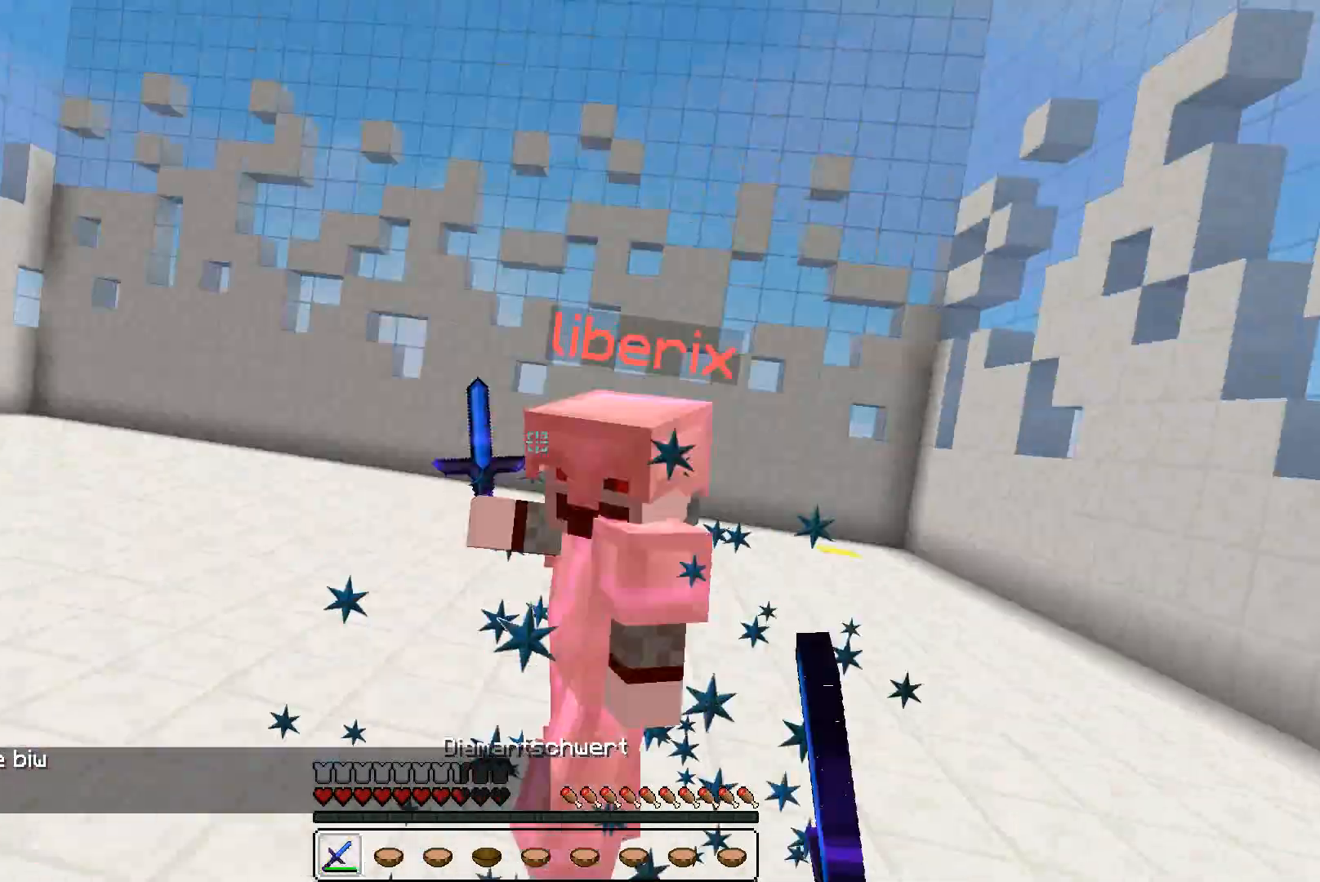
{"keys": ["w"], "mouse": ["left"], "events": [[33, "mouse_left", "up"], [100, "mouse_left", "down"], [100, "w", "up"], [133, "mouse_left", "up"], [200, "mouse_left", "down"], [233, "mouse_left", "up"], [233, "w", "down"], [300, "d", "up"], [300, "mouse_left", "down"], [333, "mouse_left", "up"], [400, "mouse_left", "down"], [400, "mouse_right", "down"], [433, "mouse_right", "up"]]}
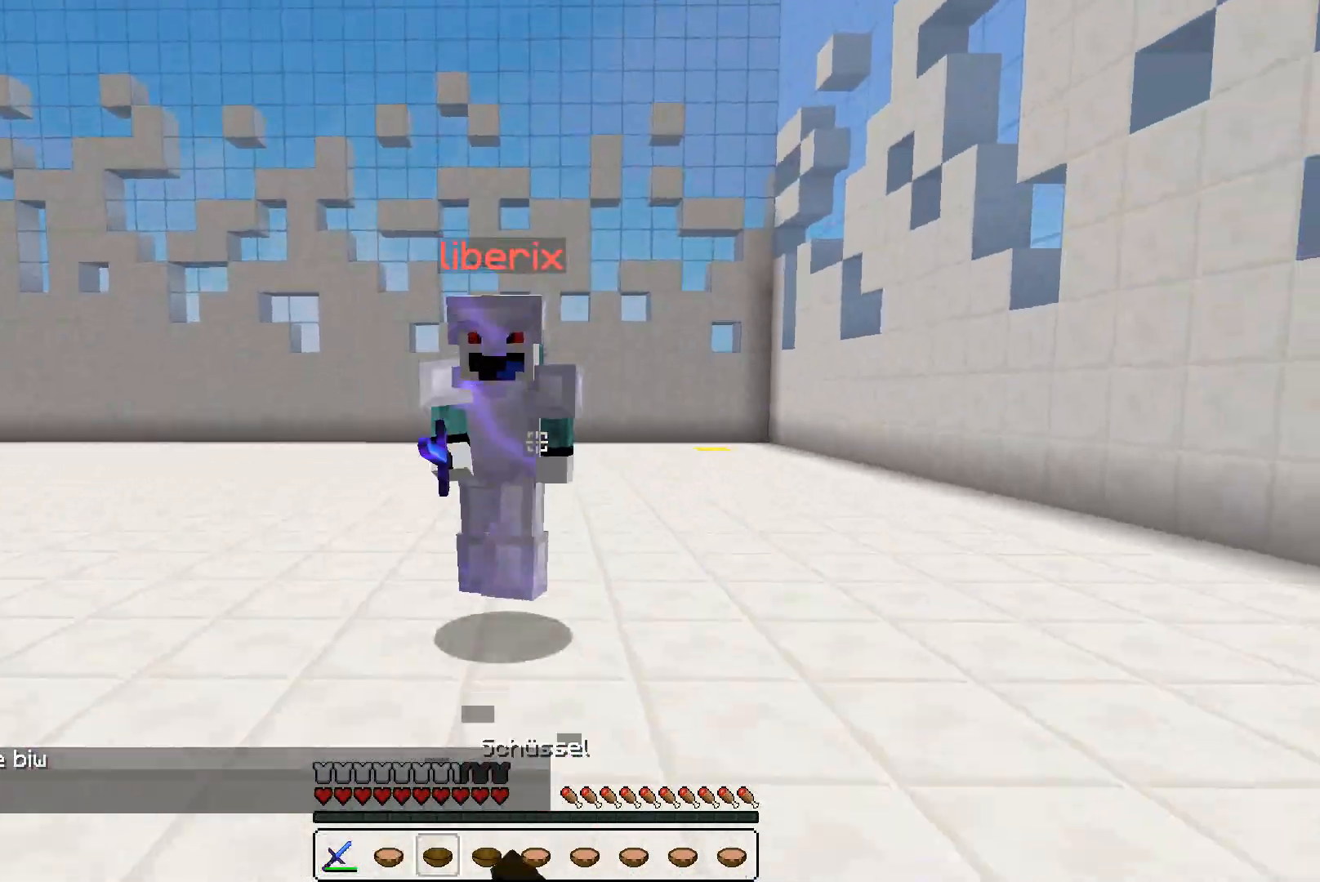
{"keys": ["w"], "mouse": ["left", "right"], "events": [[100, "mouse_left", "up"], [133, "mouse_left", "down"], [200, "mouse_left", "up"], [233, "mouse_left", "down"], [300, "mouse_left", "up"], [333, "mouse_left", "down"], [433, "mouse_left", "up"], [433, "w", "up"], [500, "mouse_left", "down"], [500, "mouse_right", "down"], [500, "w", "down"]]}
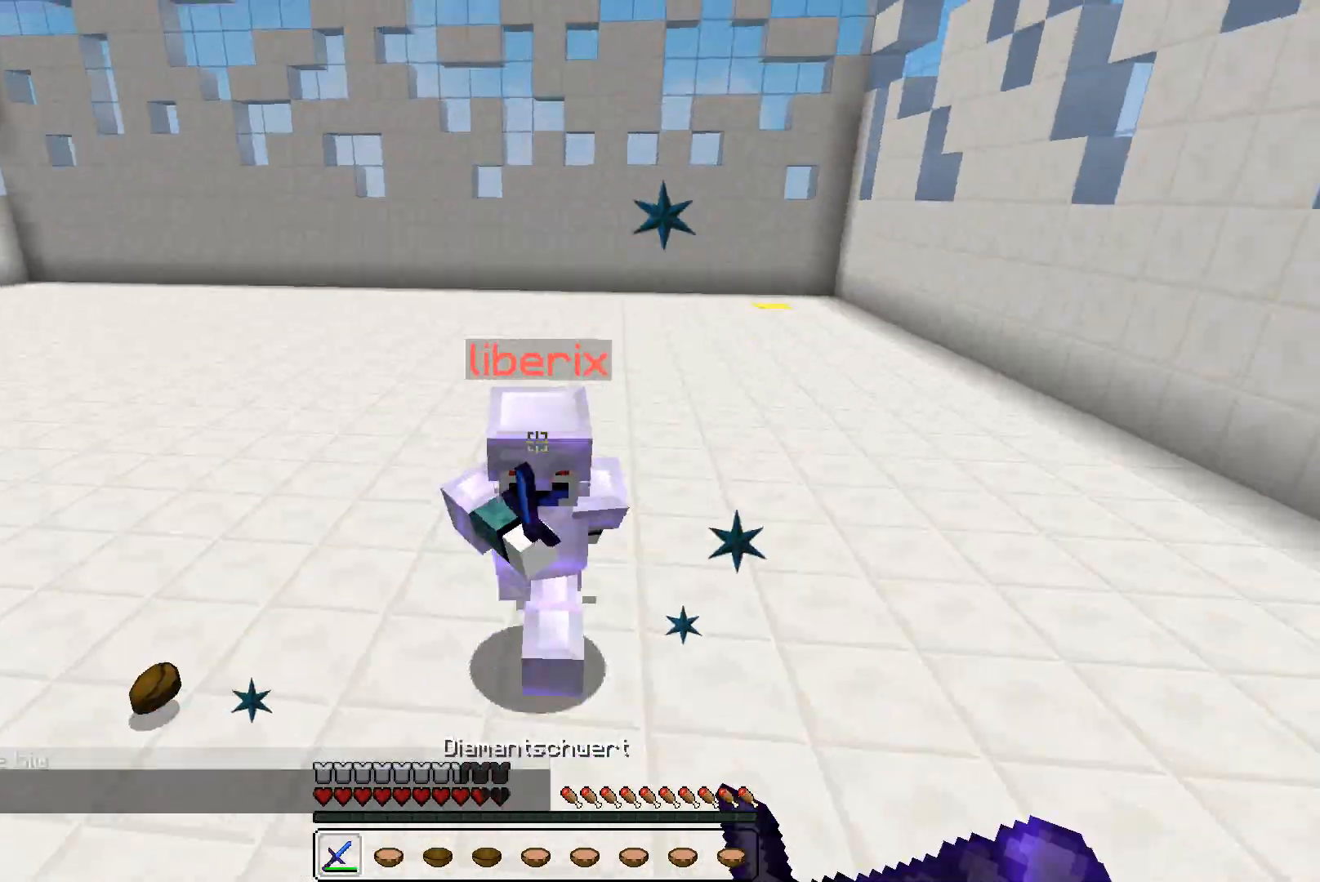
{"keys": ["w"], "mouse": [], "events": [[33, "mouse_left", "up"], [33, "mouse_right", "up"], [100, "mouse_left", "down"], [133, "mouse_left", "up"], [200, "mouse_left", "down"], [200, "mouse_right", "down"], [233, "mouse_right", "up"], [400, "mouse_left", "up"], [433, "mouse_left", "down"], [433, "mouse_right", "down"], [500, "mouse_left", "up"], [500, "mouse_right", "up"]]}
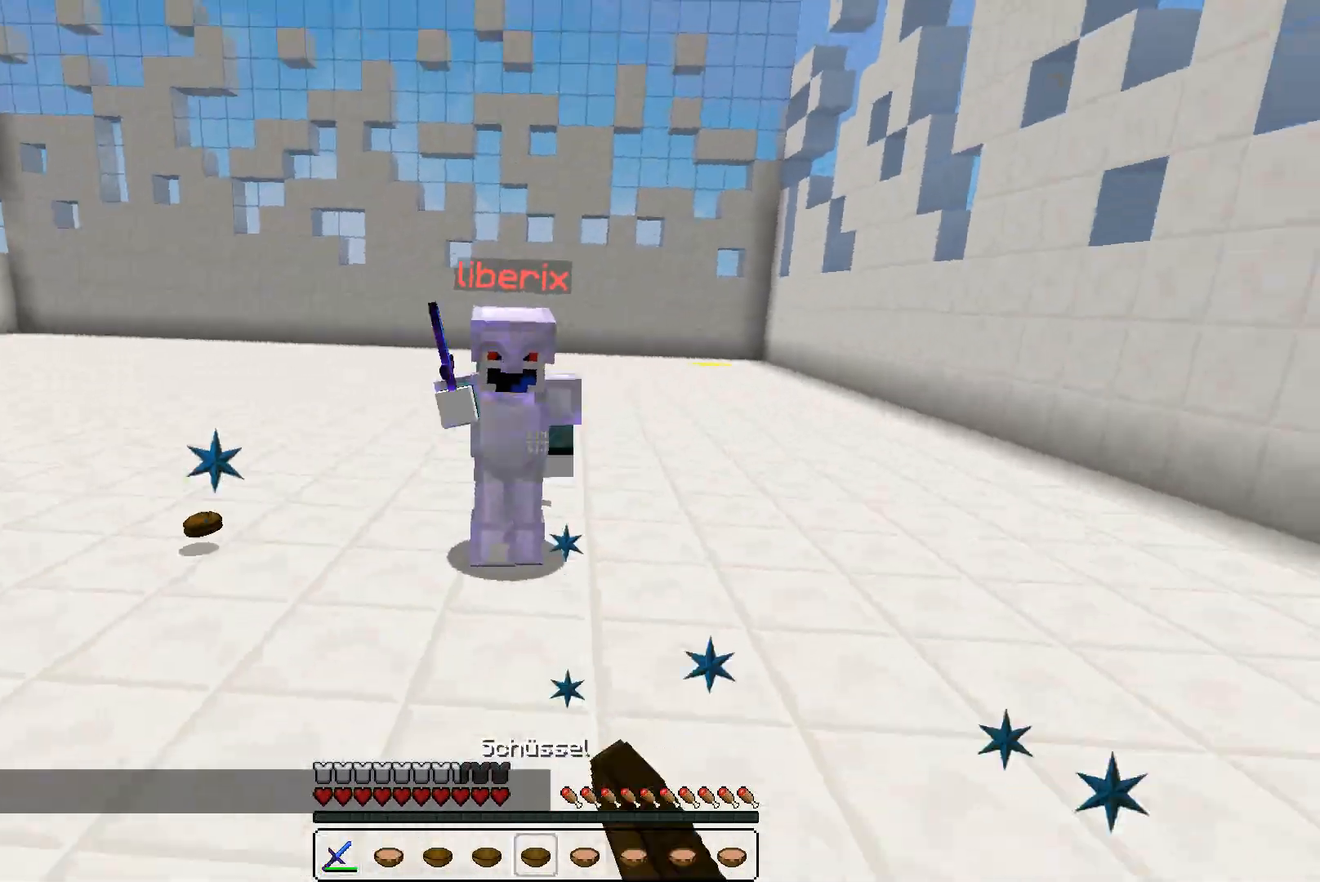
{"keys": ["w"], "mouse": ["left"], "events": [[33, "mouse_left", "down"], [133, "mouse_left", "up"], [200, "mouse_left", "down"], [233, "mouse_left", "up"], [300, "mouse_left", "down"], [333, "mouse_left", "up"], [467, "mouse_left", "down"]]}
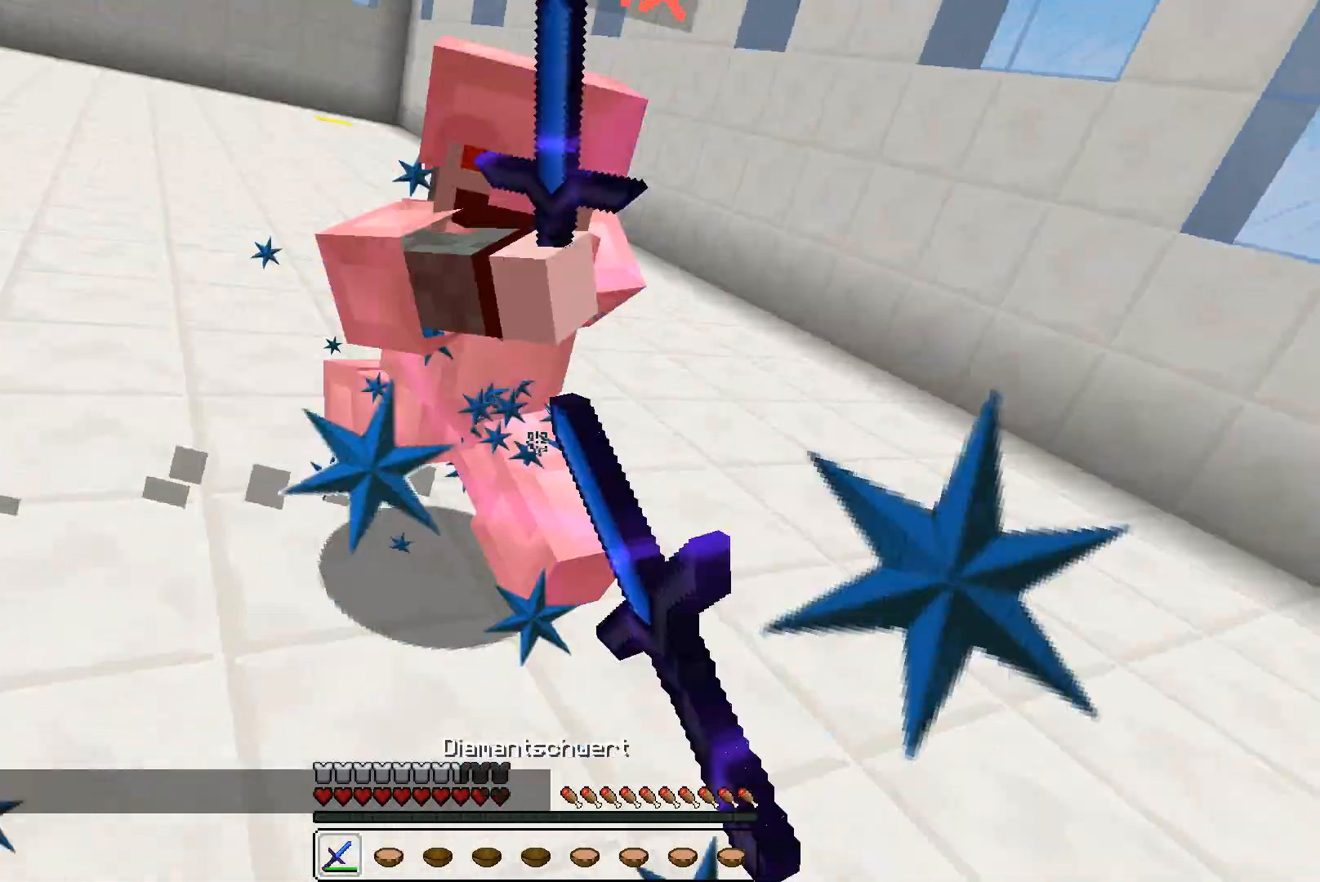
{"keys": ["d"], "mouse": [], "events": [[33, "mouse_left", "up"], [100, "mouse_left", "down"], [200, "mouse_left", "up"], [233, "mouse_left", "down"], [233, "mouse_right", "down"], [300, "mouse_left", "up"], [300, "mouse_right", "up"], [333, "mouse_right", "down"], [400, "mouse_left", "down"], [400, "mouse_right", "up"], [433, "d", "down"], [433, "mouse_left", "up"], [500, "w", "up"]]}
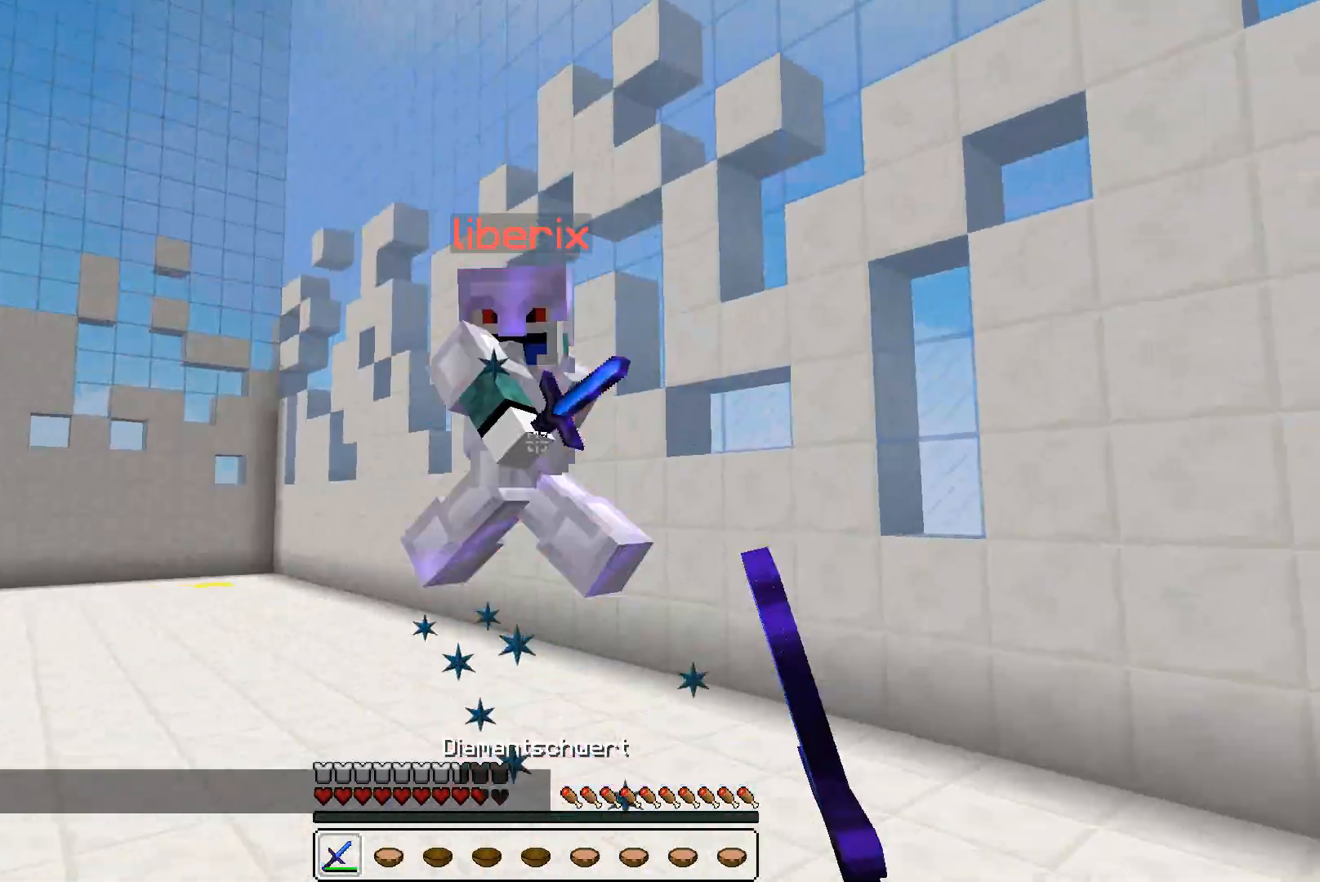
{"keys": ["a", "w"], "mouse": [], "events": [[100, "a", "down"], [100, "w", "down"], [133, "d", "up"], [200, "mouse_left", "down"], [233, "mouse_left", "up"], [333, "mouse_left", "down"], [400, "mouse_left", "up"], [433, "mouse_left", "down"], [500, "mouse_left", "up"]]}
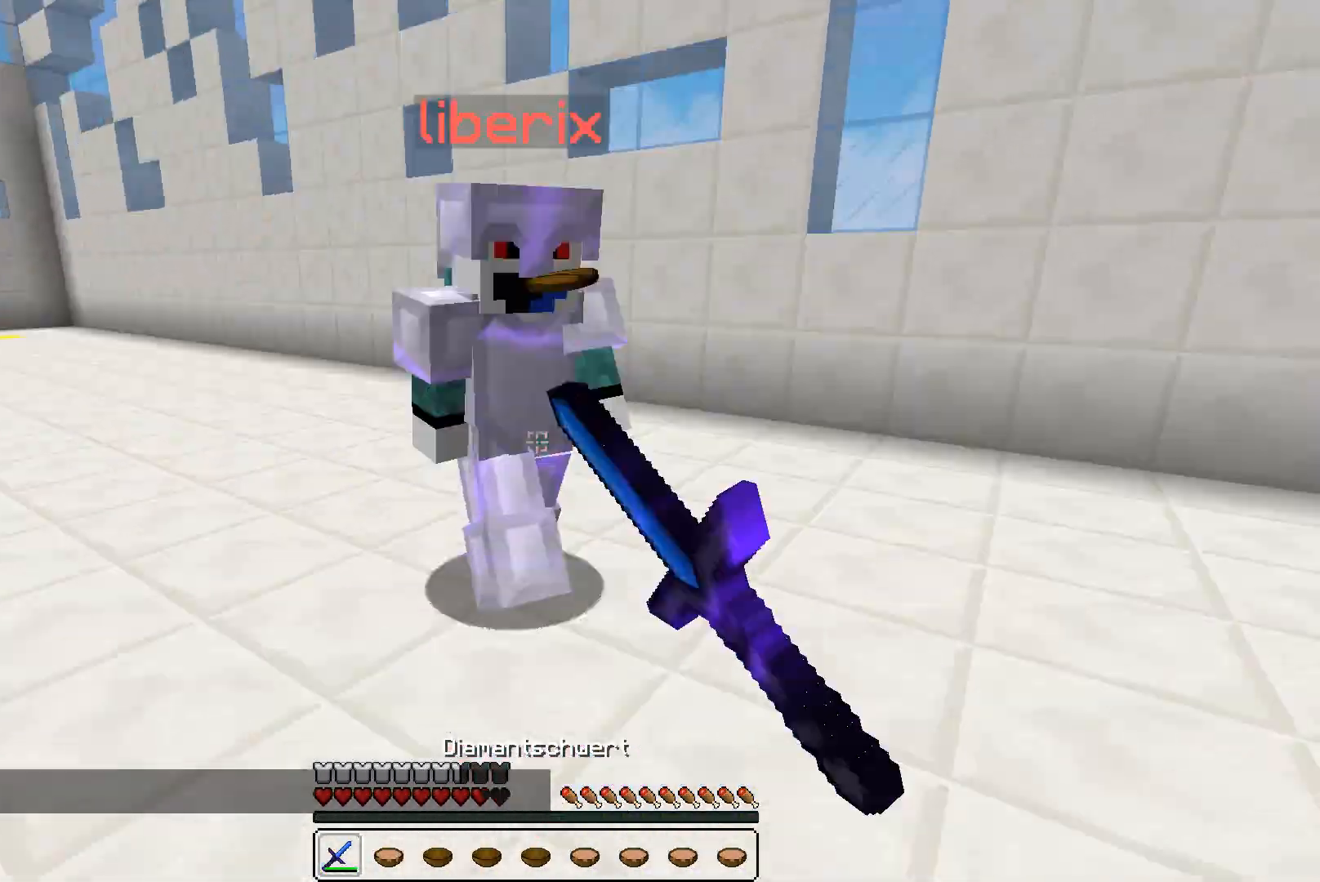
{"keys": ["d"], "mouse": [], "events": [[100, "mouse_left", "down"], [200, "mouse_left", "up"], [233, "a", "up"], [233, "d", "down"], [433, "w", "up"]]}
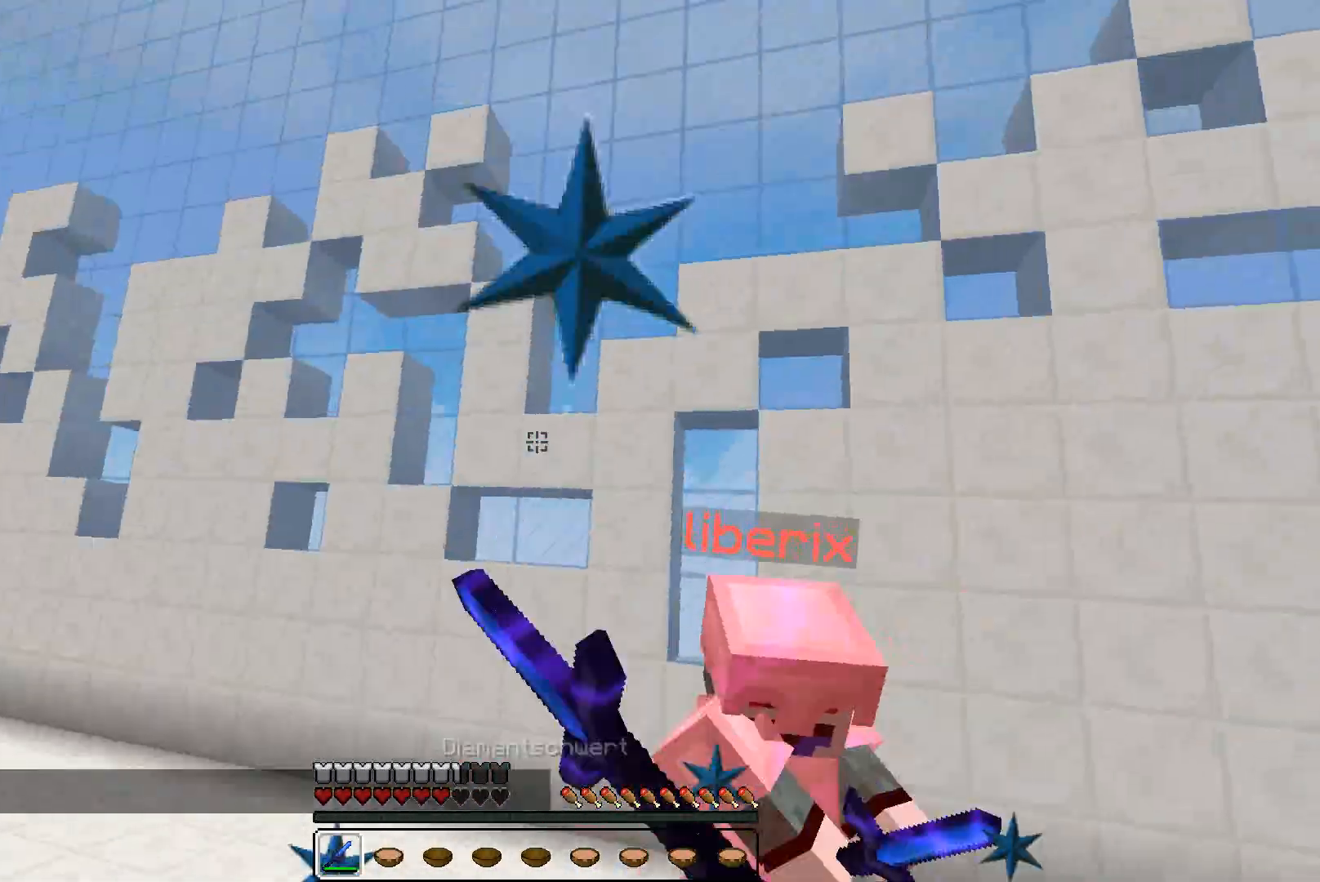
{"keys": ["a", "w"], "mouse": [], "events": [[33, "mouse_left", "down"], [100, "mouse_left", "up"], [200, "mouse_left", "down"], [233, "mouse_left", "up"], [433, "a", "down"], [433, "w", "down"], [500, "d", "up"]]}
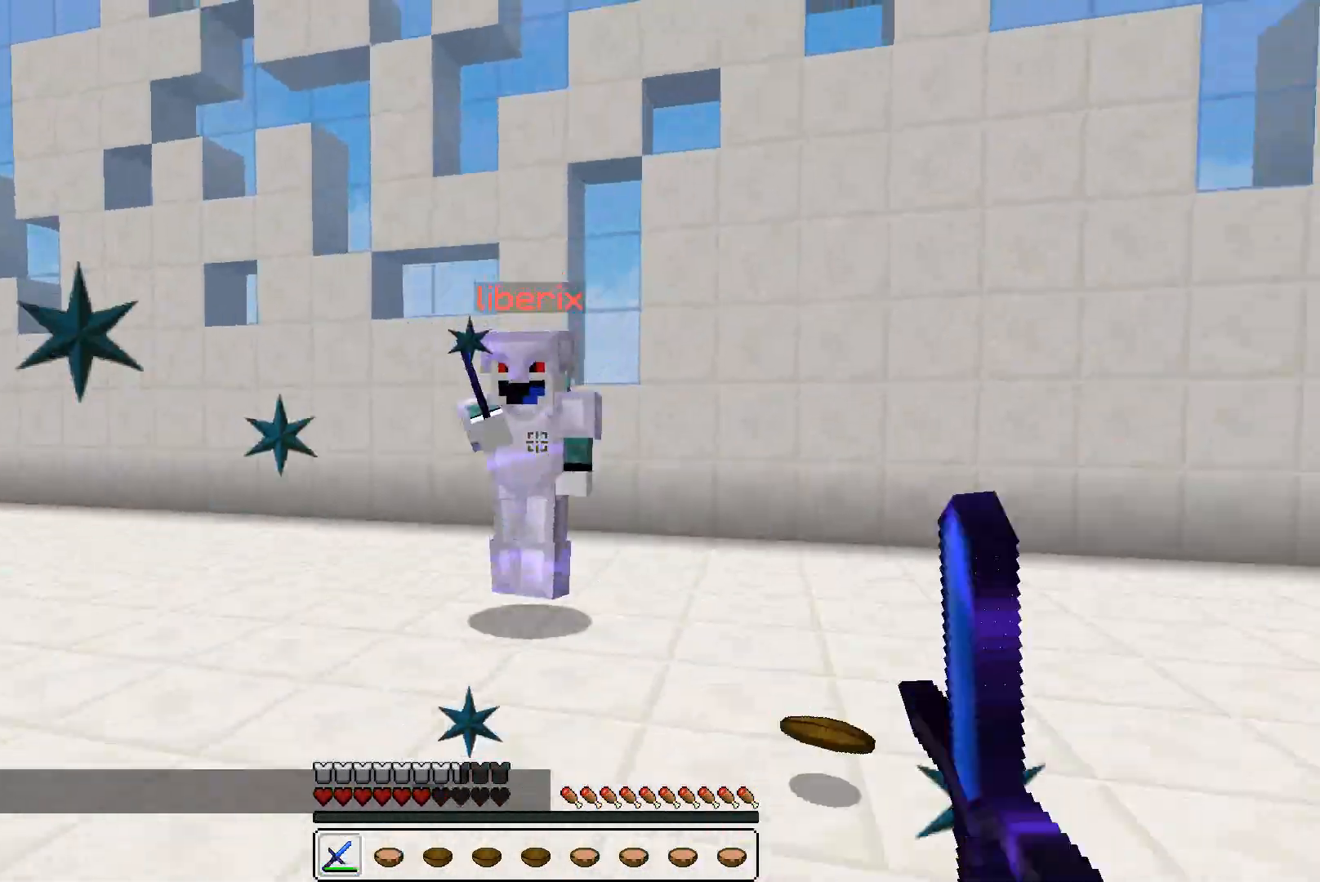
{"keys": ["w"], "mouse": [], "events": [[33, "mouse_right", "down"], [133, "mouse_right", "up"], [200, "a", "up"], [233, "mouse_left", "down"], [300, "mouse_left", "up"], [333, "mouse_left", "down"], [400, "mouse_left", "up"]]}
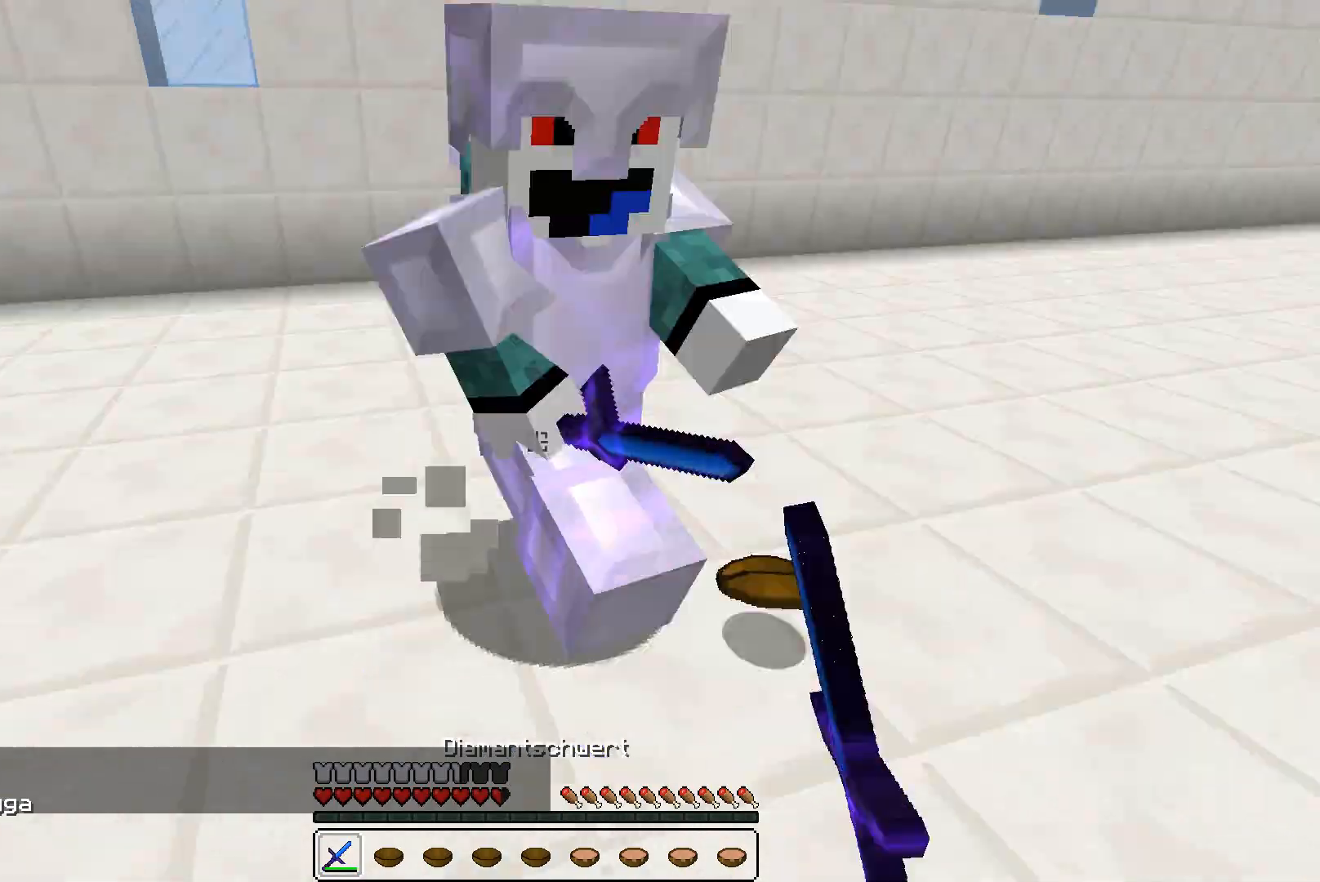
{"keys": ["d", "w"], "mouse": [], "events": [[100, "mouse_left", "down"], [133, "mouse_left", "up"], [233, "d", "down"], [300, "mouse_left", "down"], [500, "mouse_left", "up"]]}
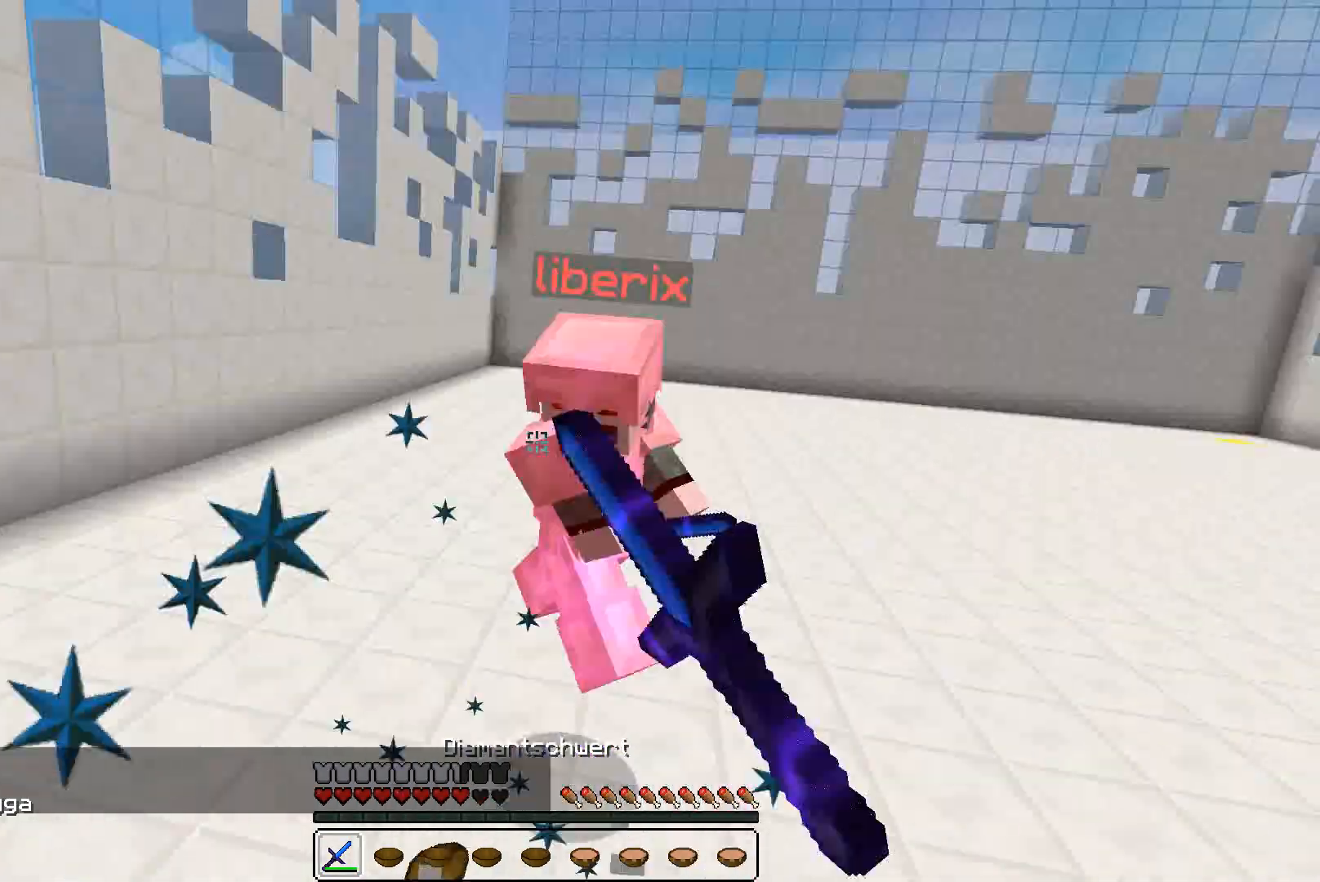
{"keys": ["d", "w"], "mouse": [], "events": [[33, "mouse_left", "down"], [33, "w", "up"], [100, "mouse_left", "up"], [133, "mouse_left", "down"], [133, "mouse_right", "down"], [133, "w", "down"], [200, "mouse_left", "up"], [200, "mouse_right", "up"], [433, "mouse_left", "down"], [500, "mouse_left", "up"]]}
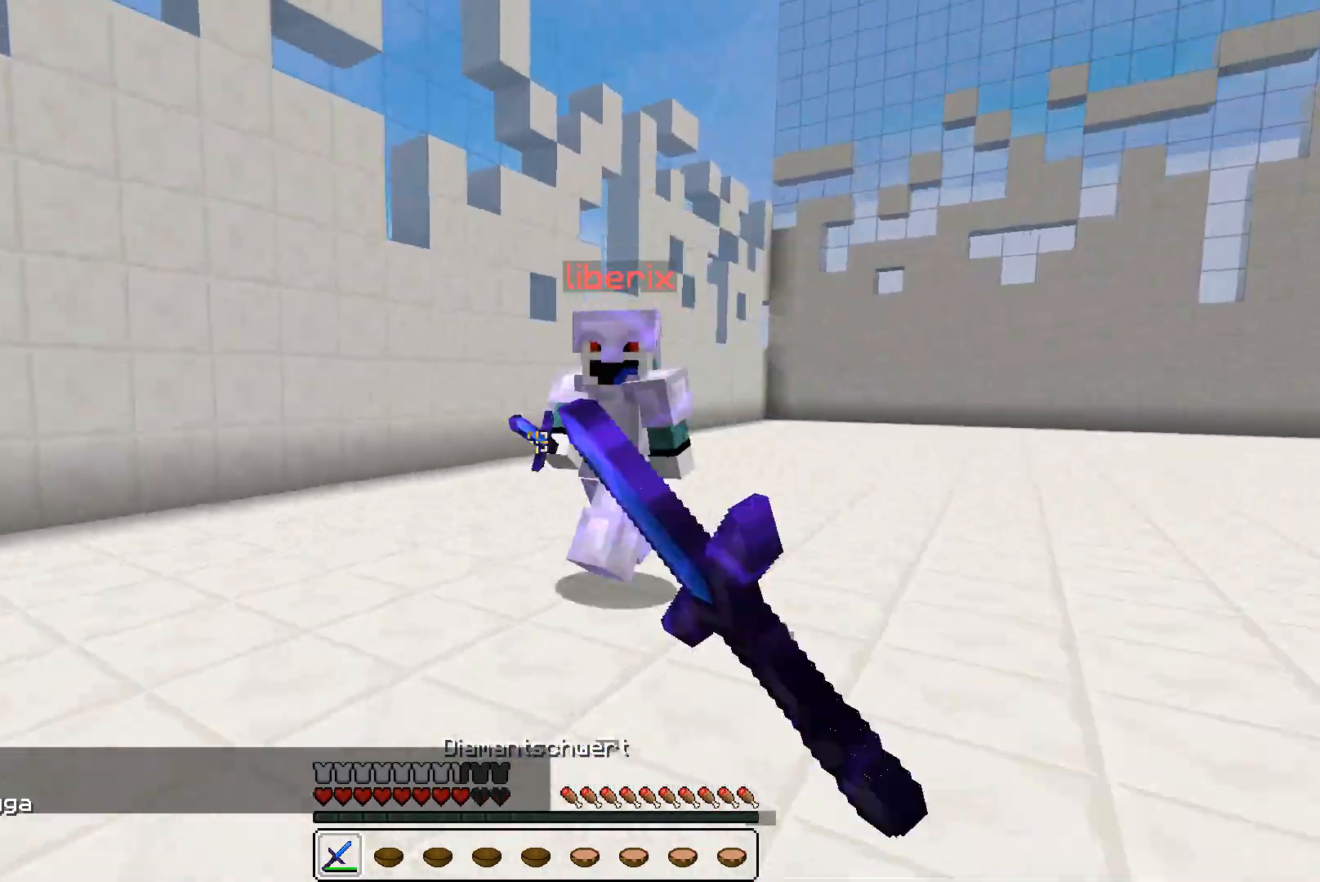
{"keys": ["d", "w"], "mouse": [], "events": []}
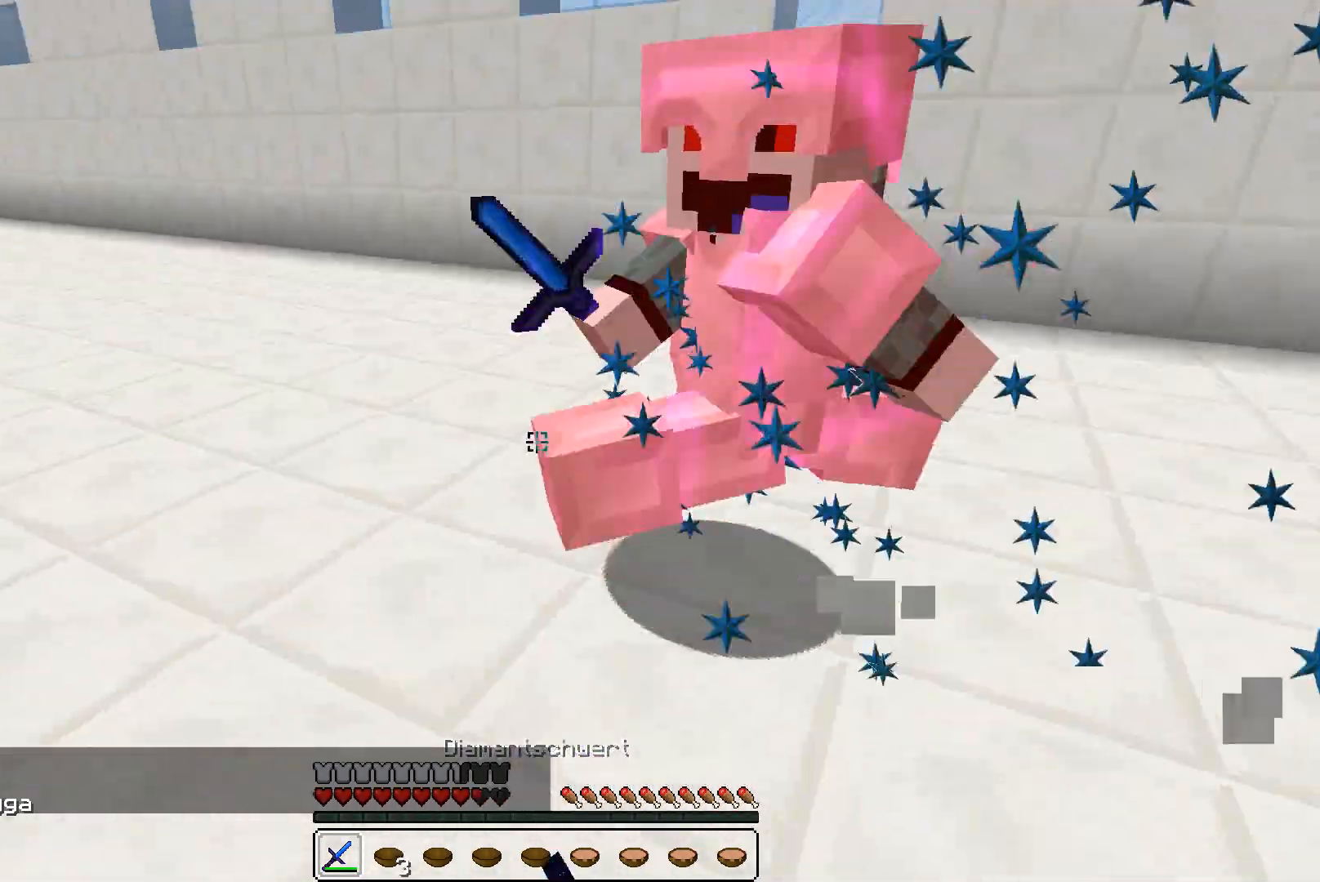
{"keys": ["d"], "mouse": ["left"], "events": [[300, "w", "up"], [400, "mouse_left", "down"], [433, "mouse_left", "up"], [500, "mouse_left", "down"]]}
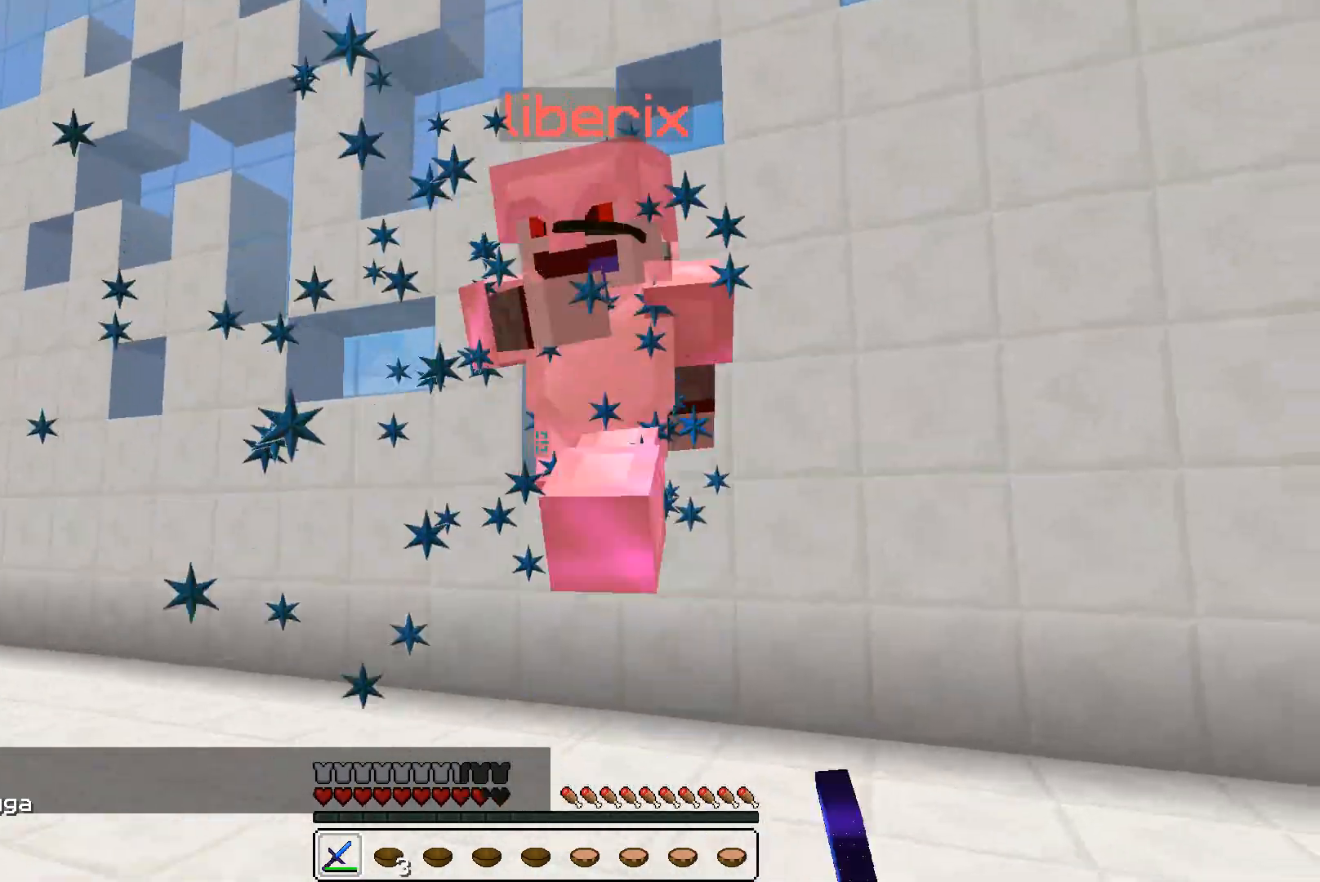
{"keys": ["d", "w"], "mouse": [], "events": [[33, "mouse_left", "up"], [100, "w", "down"], [333, "mouse_left", "down"], [400, "mouse_left", "up"], [433, "mouse_left", "down"], [500, "mouse_left", "up"]]}
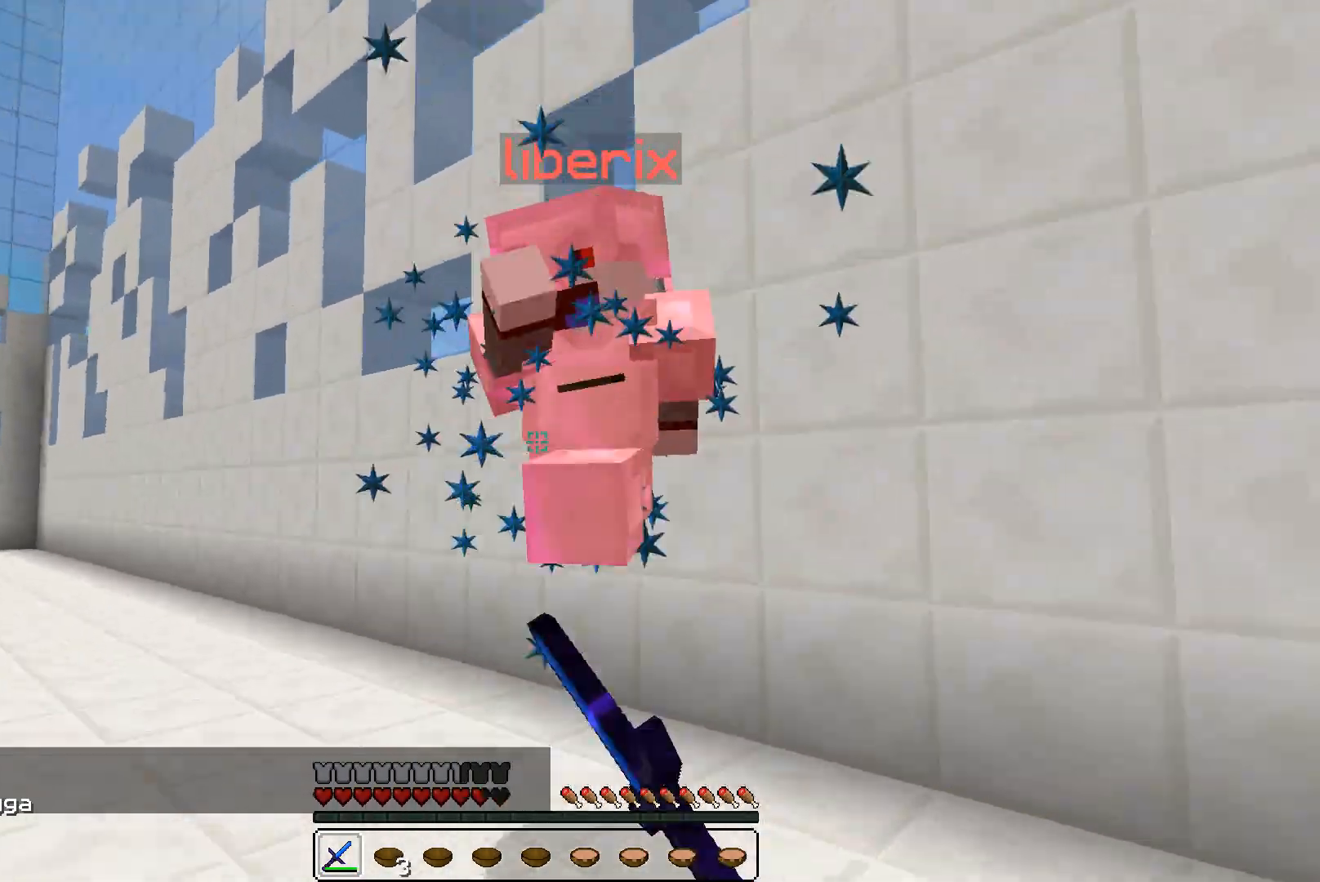
{"keys": ["d", "w"], "mouse": [], "events": [[33, "mouse_left", "down"], [100, "mouse_left", "up"], [133, "mouse_left", "down"], [200, "mouse_left", "up"], [233, "mouse_left", "down"], [300, "mouse_left", "up"], [333, "mouse_left", "down"], [400, "mouse_left", "up"], [433, "mouse_left", "down"], [500, "mouse_left", "up"]]}
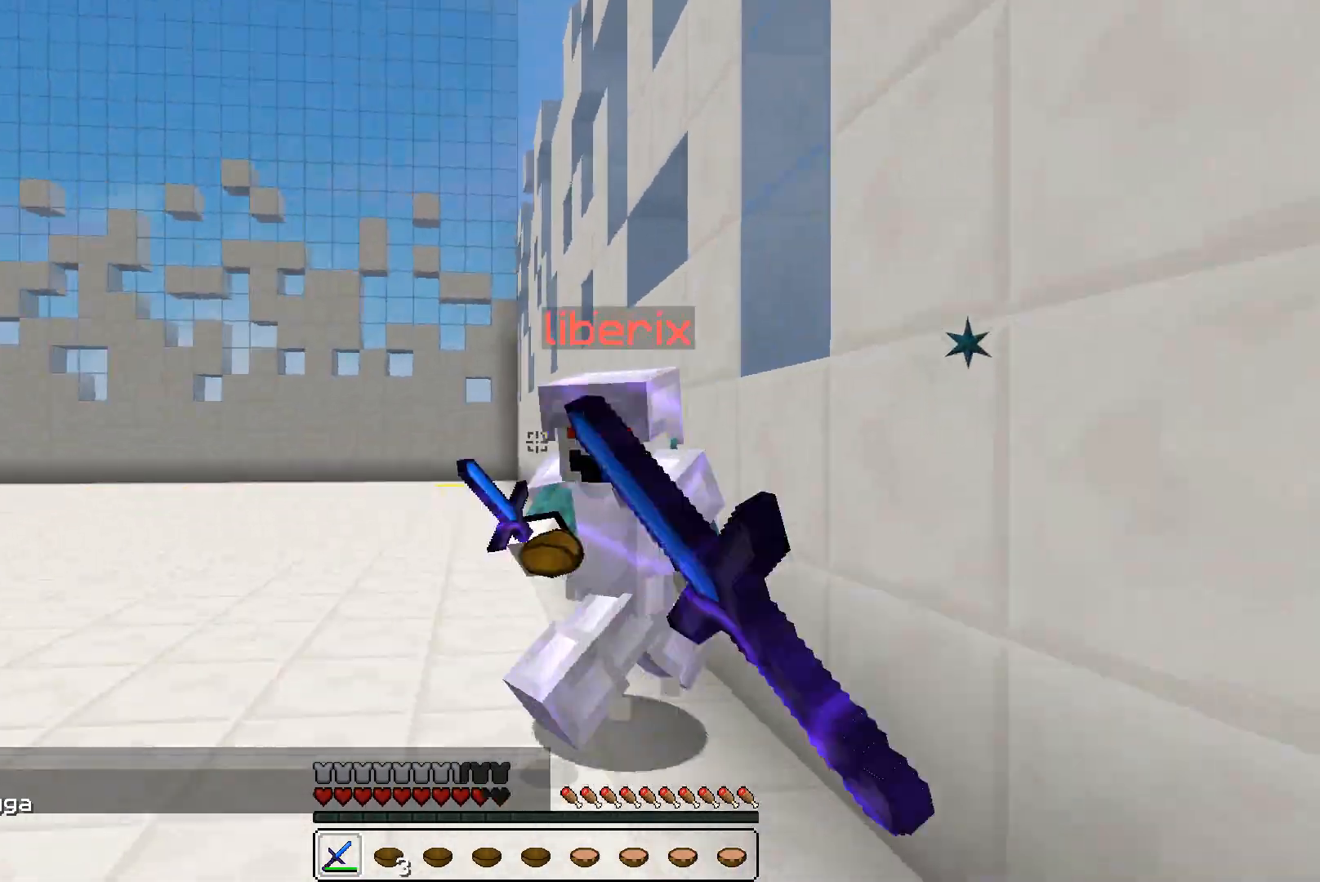
{"keys": ["w"], "mouse": [], "events": [[33, "mouse_left", "down"], [100, "mouse_left", "up"], [200, "mouse_left", "down"], [233, "mouse_left", "up"], [300, "mouse_left", "down"], [333, "mouse_left", "up"], [400, "mouse_left", "down"], [433, "d", "up"], [433, "mouse_left", "up"]]}
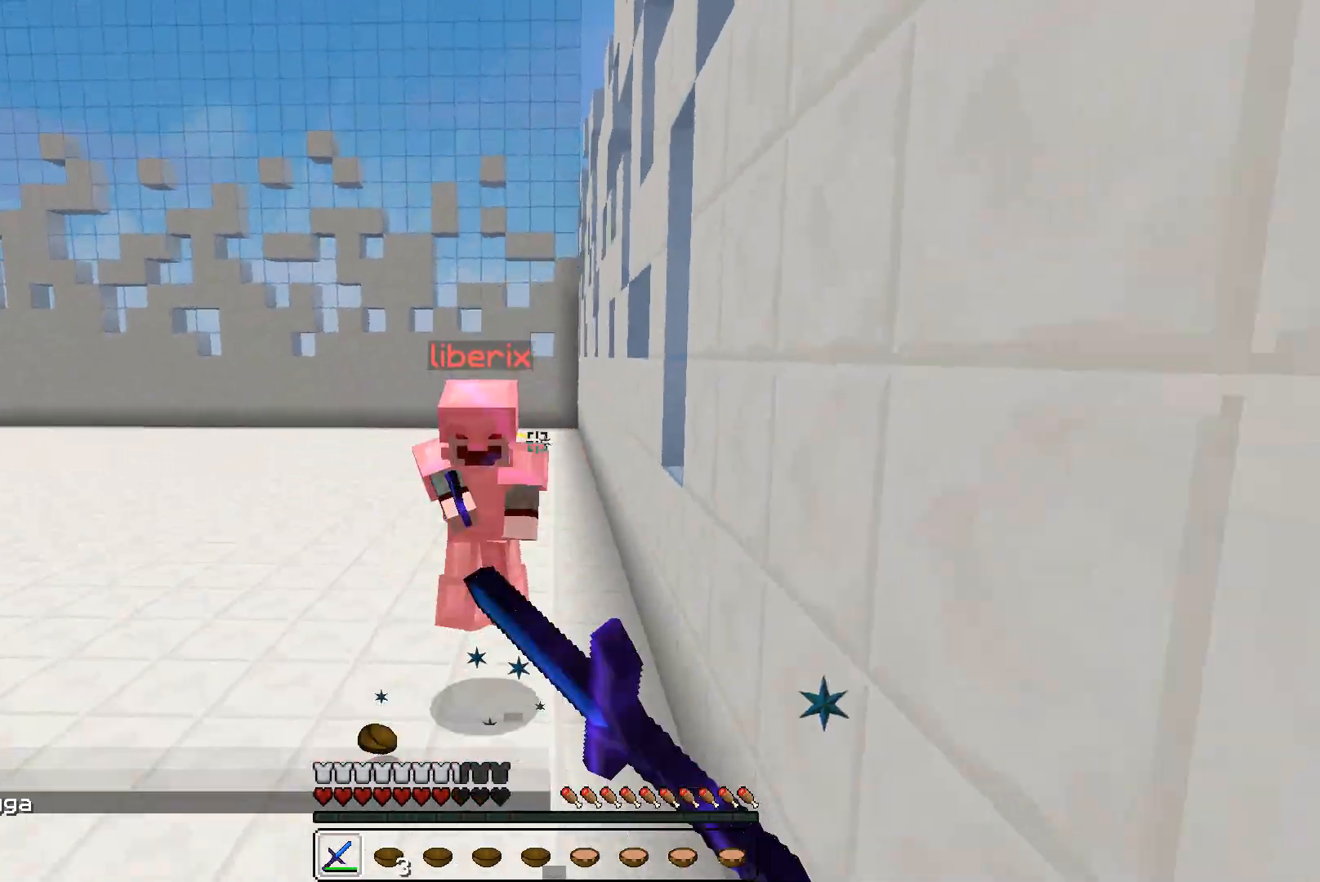
{"keys": ["a", "w"], "mouse": ["left"], "events": [[33, "w", "up"], [233, "a", "down"], [233, "w", "down"], [400, "mouse_left", "down"], [433, "mouse_left", "up"], [500, "mouse_left", "down"]]}
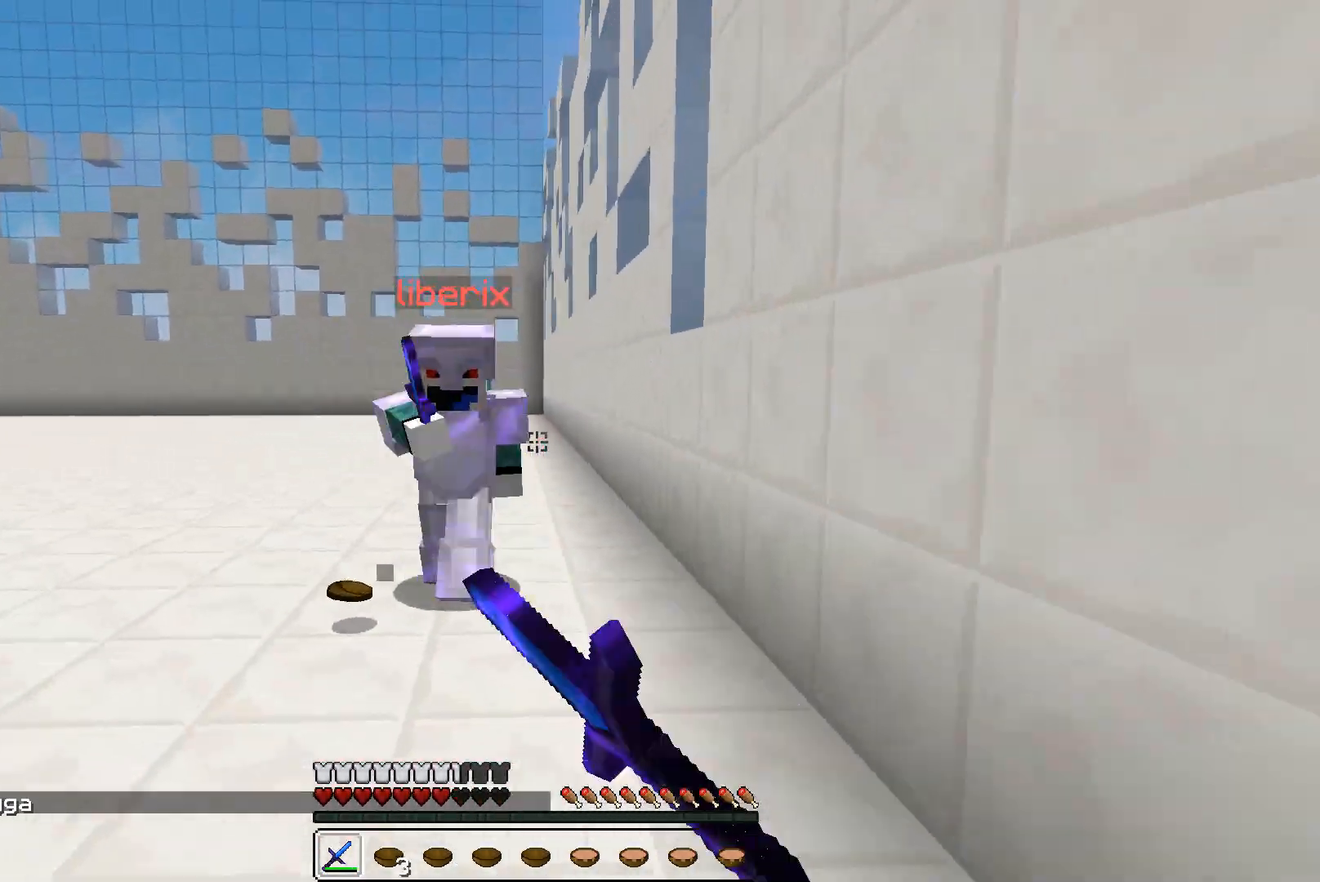
{"keys": ["d", "w"], "mouse": ["left"], "events": [[33, "mouse_left", "up"], [100, "mouse_left", "down"], [133, "mouse_left", "up"], [200, "mouse_left", "down"], [233, "d", "down"], [233, "mouse_left", "up"], [300, "a", "up"], [300, "mouse_left", "down"], [333, "mouse_left", "up"], [400, "mouse_left", "down"], [433, "mouse_left", "up"], [467, "mouse_left", "down"]]}
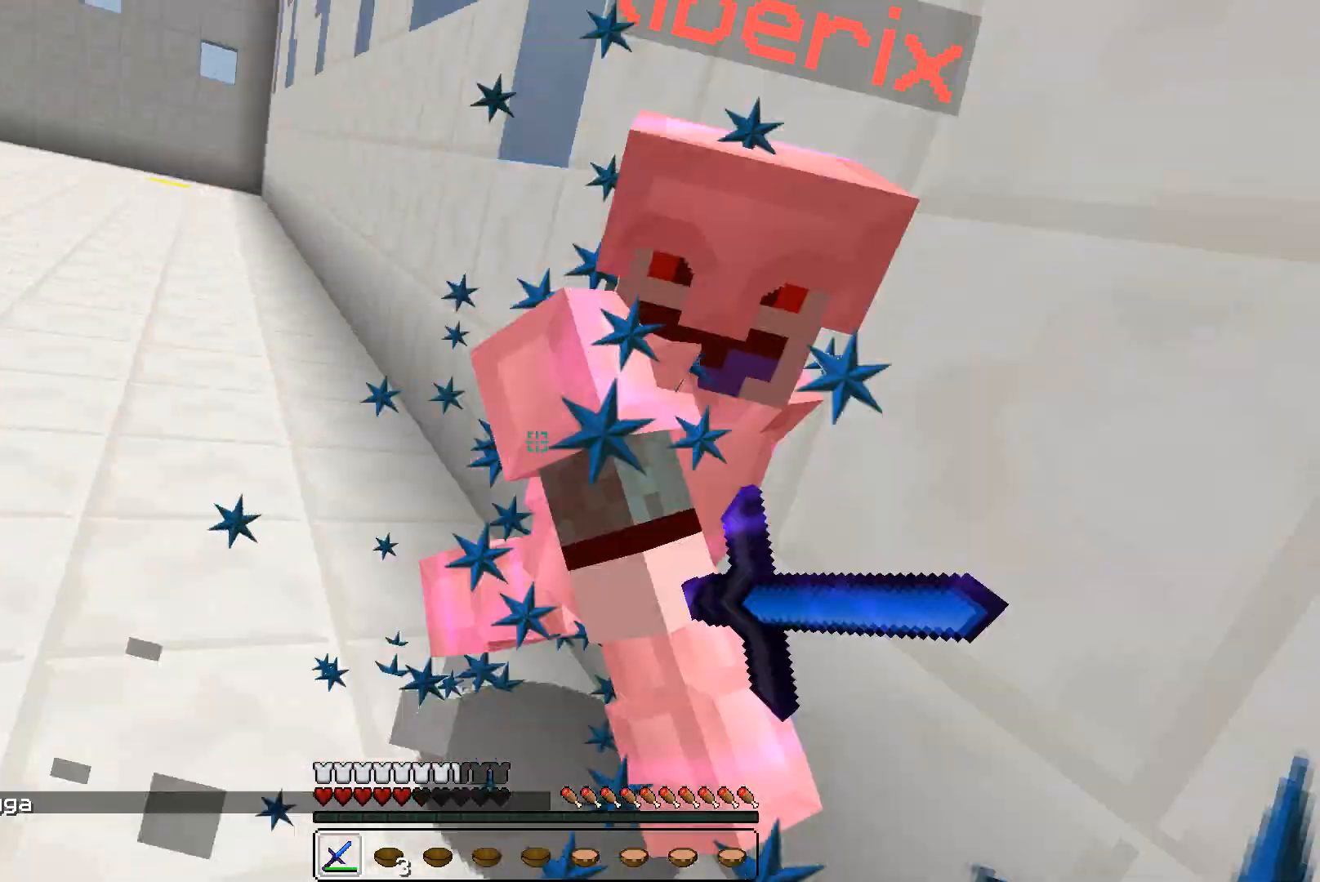
{"keys": ["w"], "mouse": [], "events": [[100, "mouse_left", "up"], [133, "mouse_left", "down"], [200, "mouse_left", "up"], [233, "mouse_left", "down"], [233, "w", "up"], [300, "mouse_left", "up"], [333, "mouse_left", "down"], [400, "d", "up"], [400, "mouse_left", "up"], [400, "w", "down"], [433, "mouse_left", "down"], [433, "mouse_right", "down"], [500, "mouse_left", "up"], [500, "mouse_right", "up"]]}